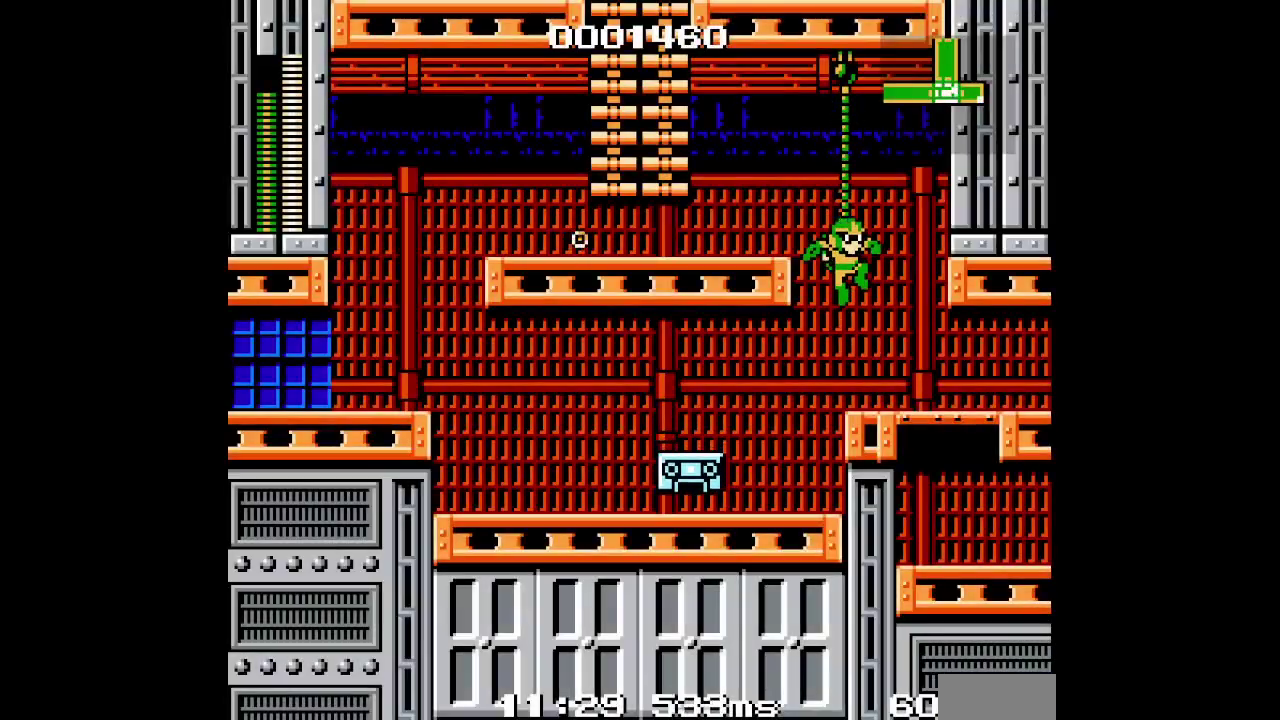
Gameplay with a controller (PlayStation layout); each line is a JSON object with the inputs held at the frame after it. "events" lists button and stick changes between this image and that frame as [ms after this image, input, new state], when the widget could be followed in between. Not read: HOME L3 R1 R3 TOUCHPAD.
{"buttons": ["DPAD_LEFT"], "events": [[317, "DPAD_LEFT", "down"]]}
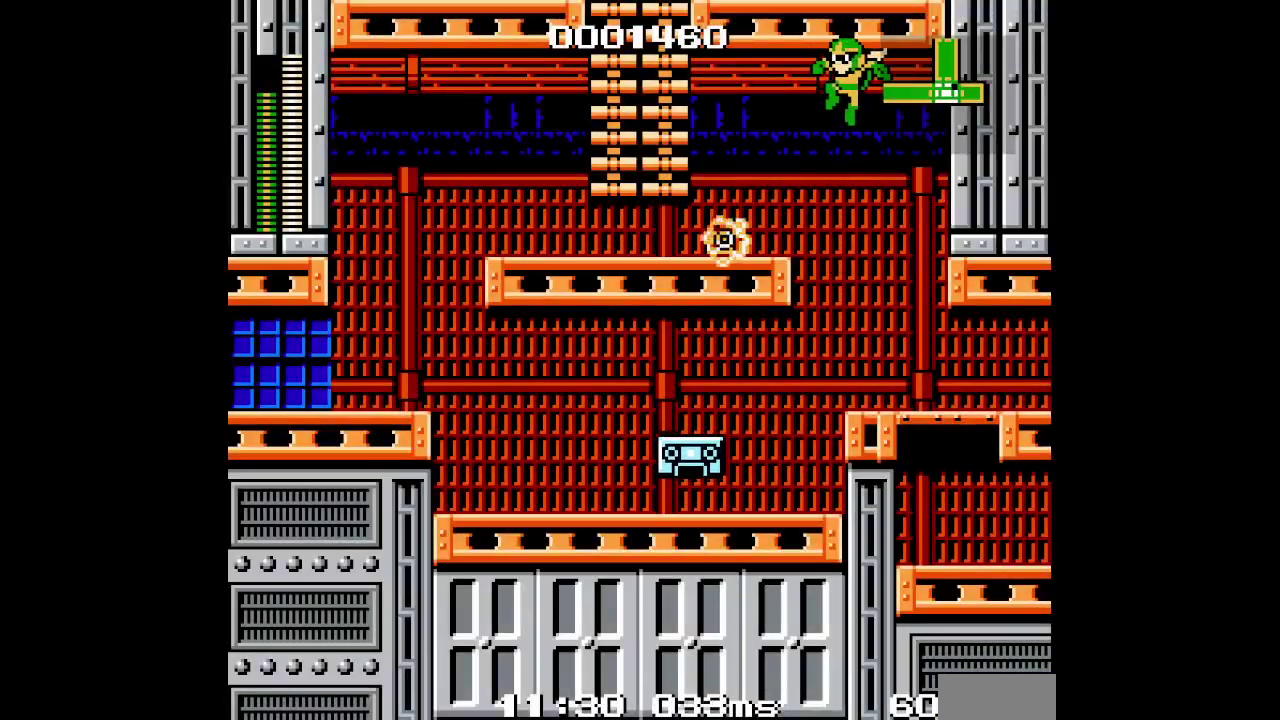
{"buttons": ["DPAD_LEFT"], "events": []}
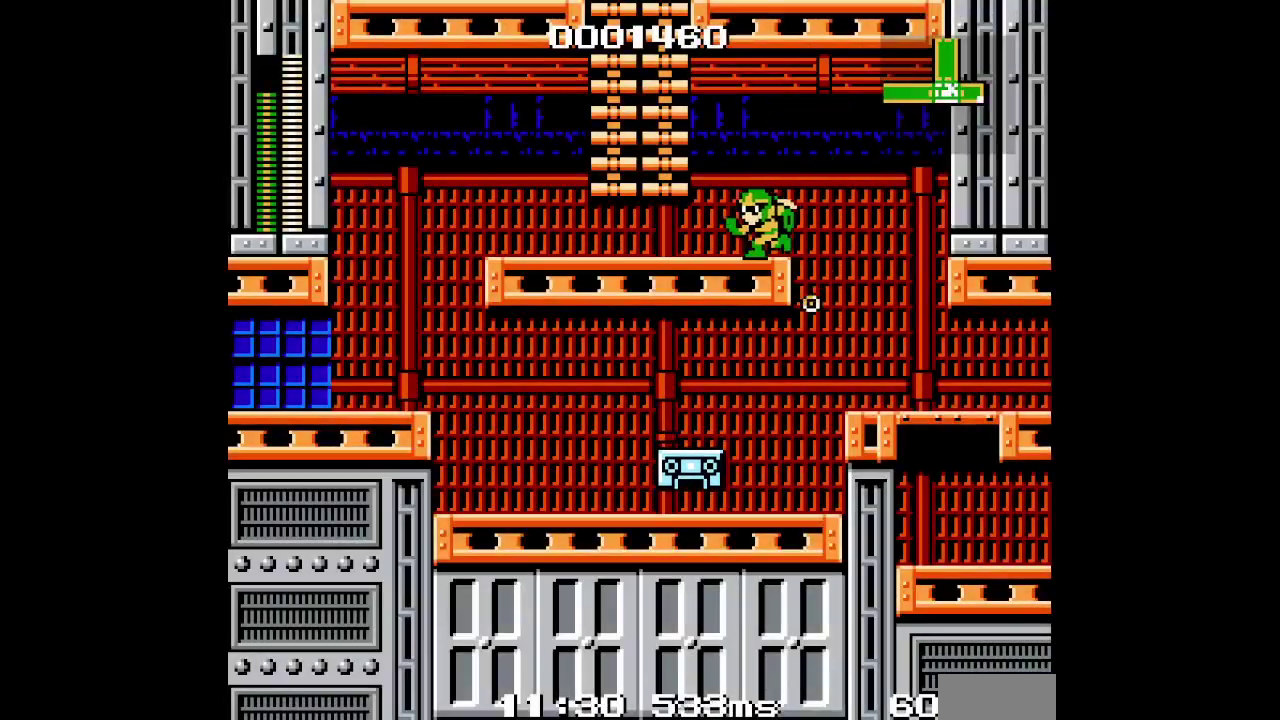
{"buttons": ["DPAD_UP"], "events": [[167, "DPAD_UP", "down"], [467, "DPAD_LEFT", "up"]]}
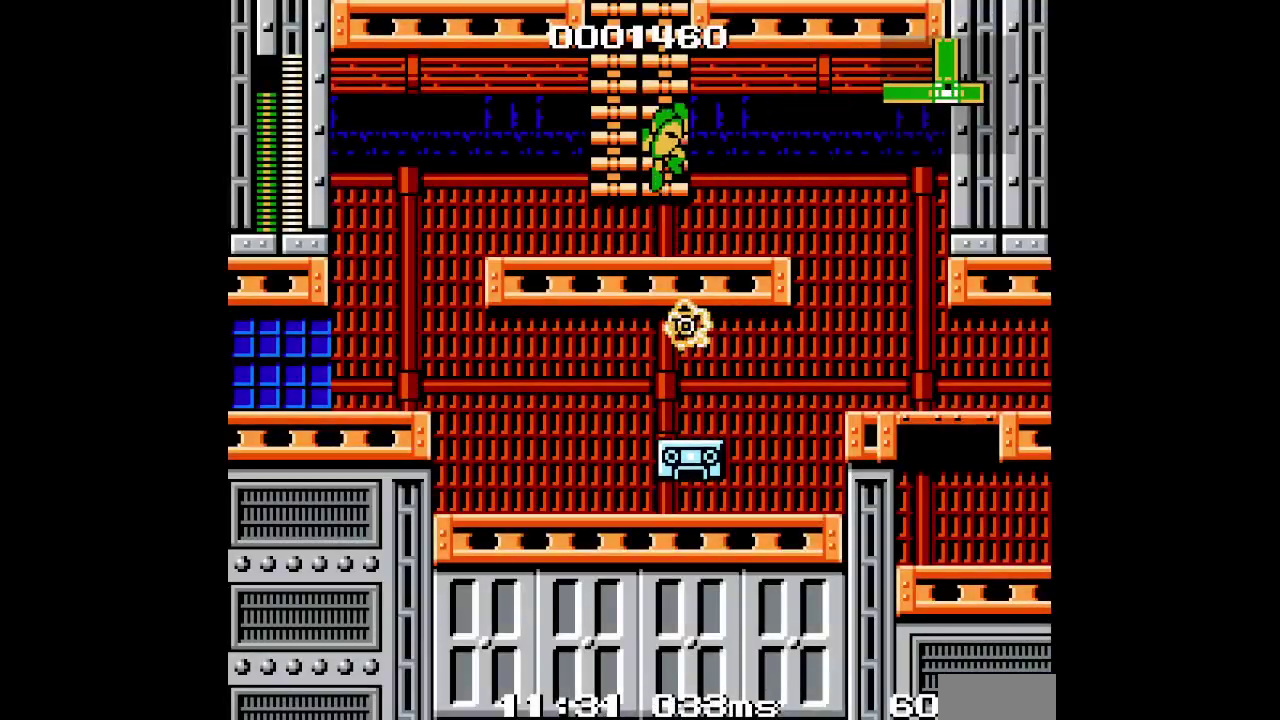
{"buttons": ["DPAD_UP"], "events": []}
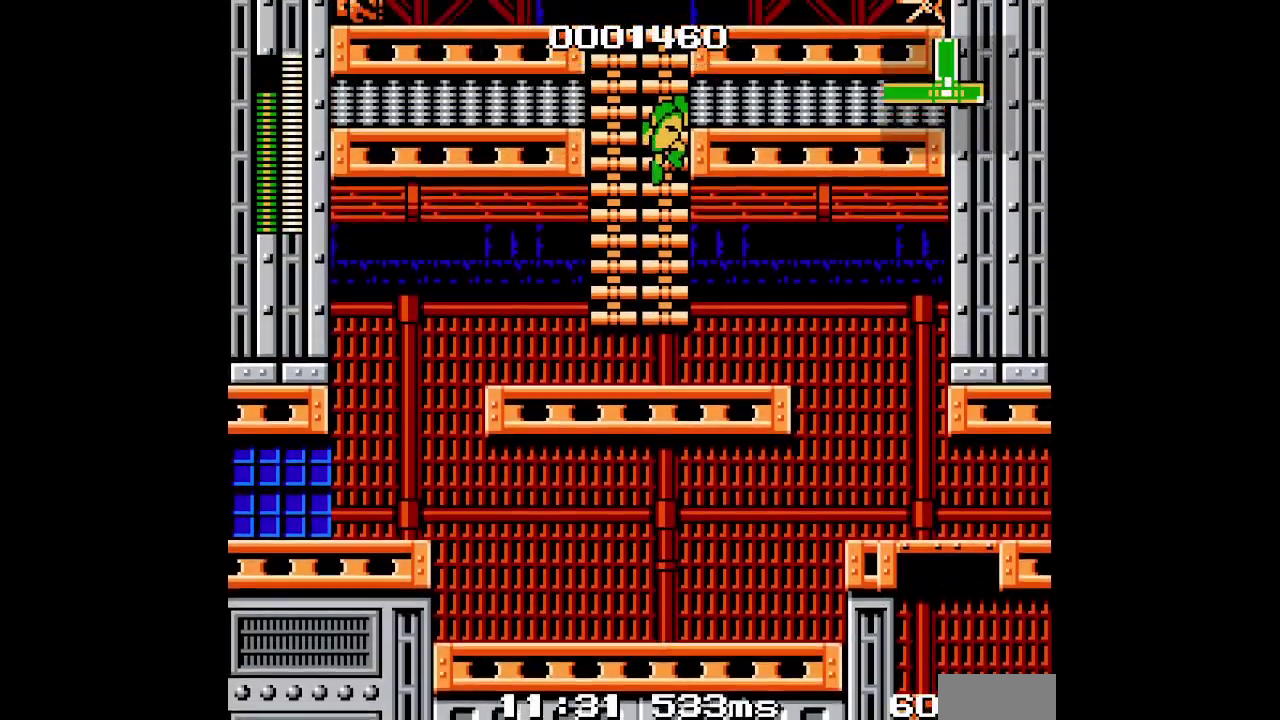
{"buttons": ["DPAD_UP"], "events": []}
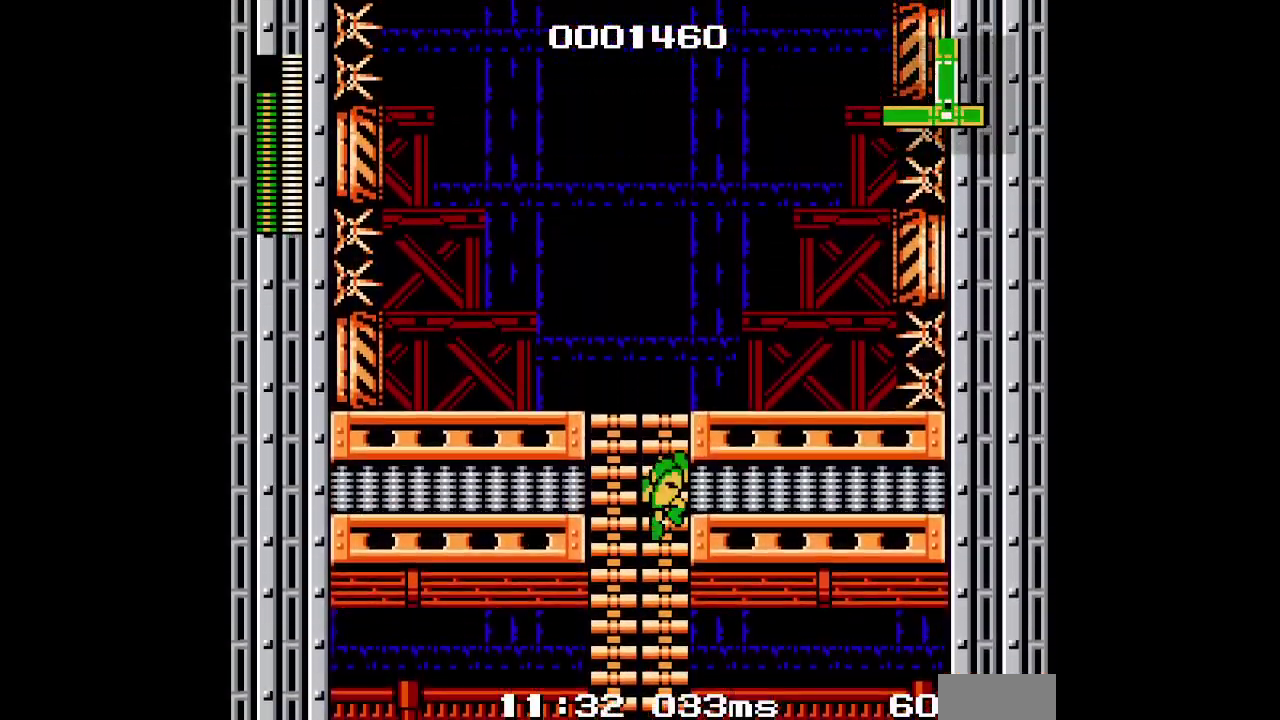
{"buttons": ["DPAD_UP"], "events": []}
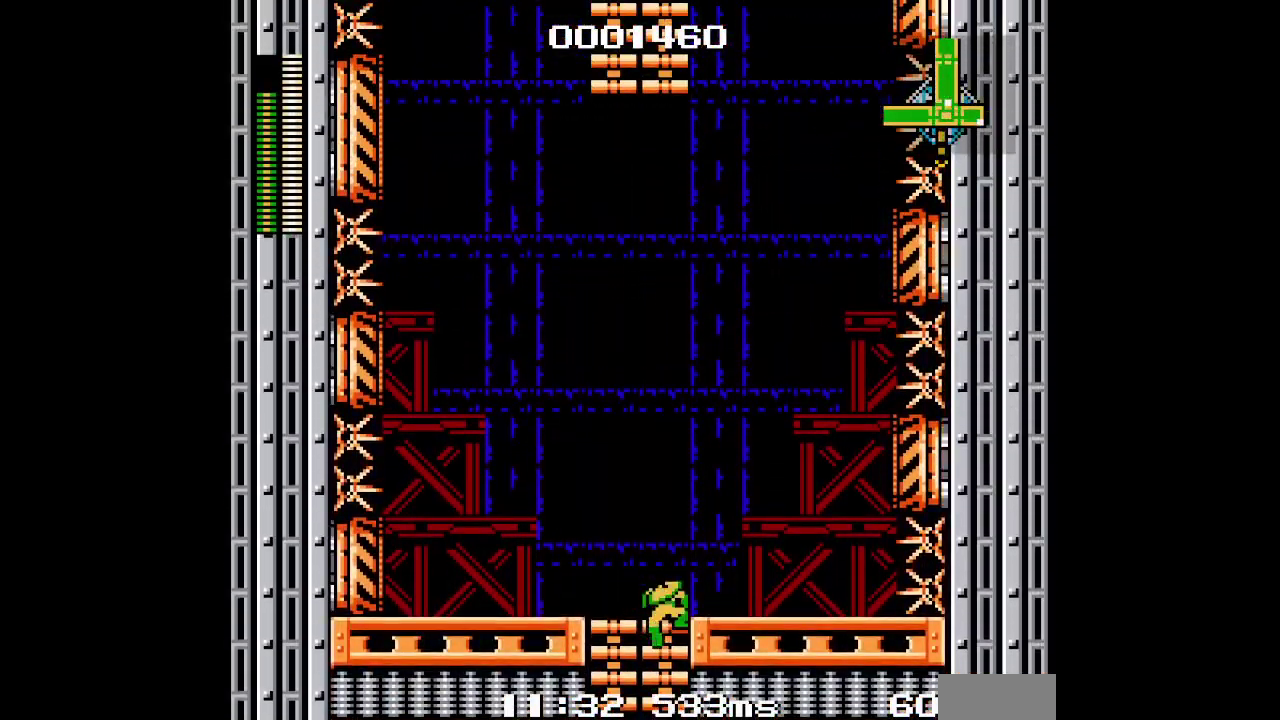
{"buttons": [], "events": [[150, "DPAD_RIGHT", "down"], [367, "DPAD_RIGHT", "up"], [383, "DPAD_UP", "up"]]}